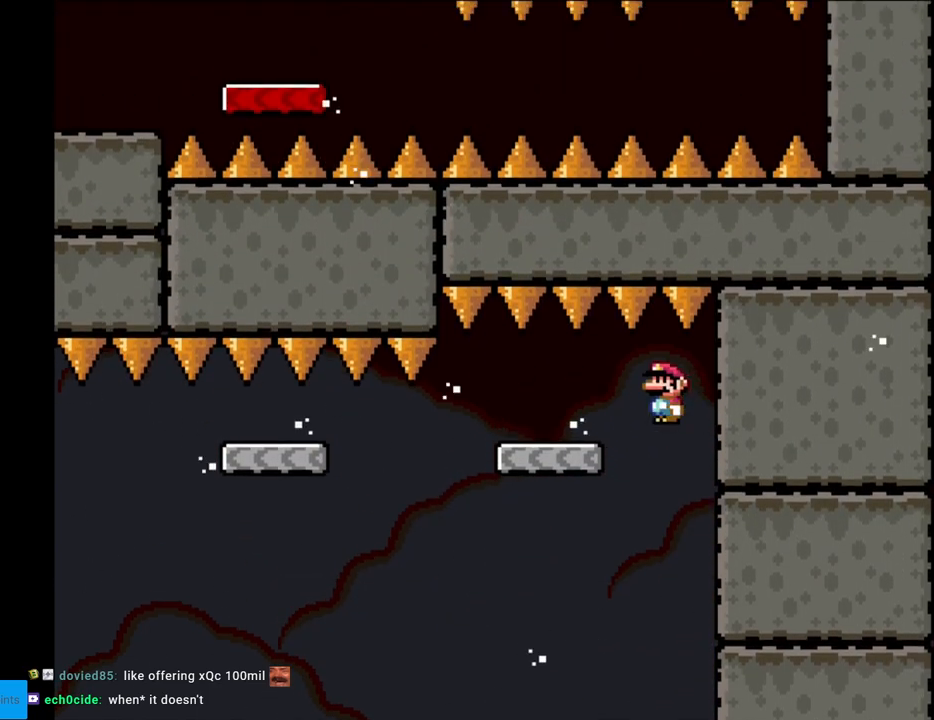
Gameplay with a controller (Nintendo layout); each line is a JSON object with the inputs held at the frame after it. "events" lists button and stick changes between this image and that frame as [ms after this image, input, new state], when the widget could be followed in between. Not read: L3 R3.
{"buttons": ["Y"], "events": [[50, "B", "up"], [167, "DPAD_LEFT", "up"], [200, "DPAD_RIGHT", "down"], [350, "DPAD_RIGHT", "up"]]}
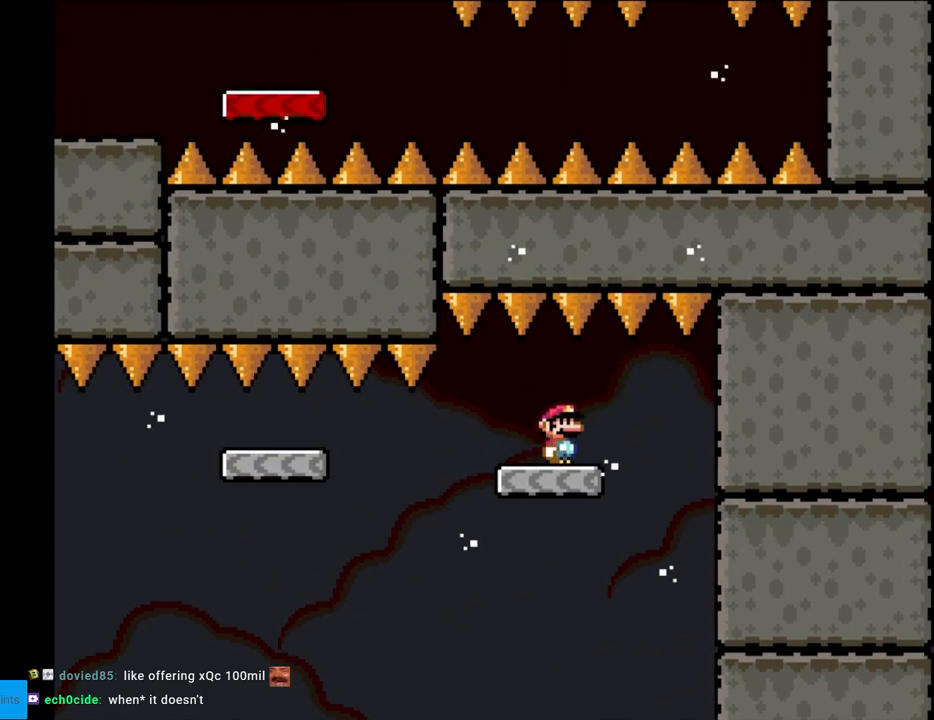
{"buttons": ["A", "X", "DPAD_LEFT"], "events": [[150, "DPAD_LEFT", "down"], [217, "Y", "up"], [233, "X", "down"], [450, "A", "down"]]}
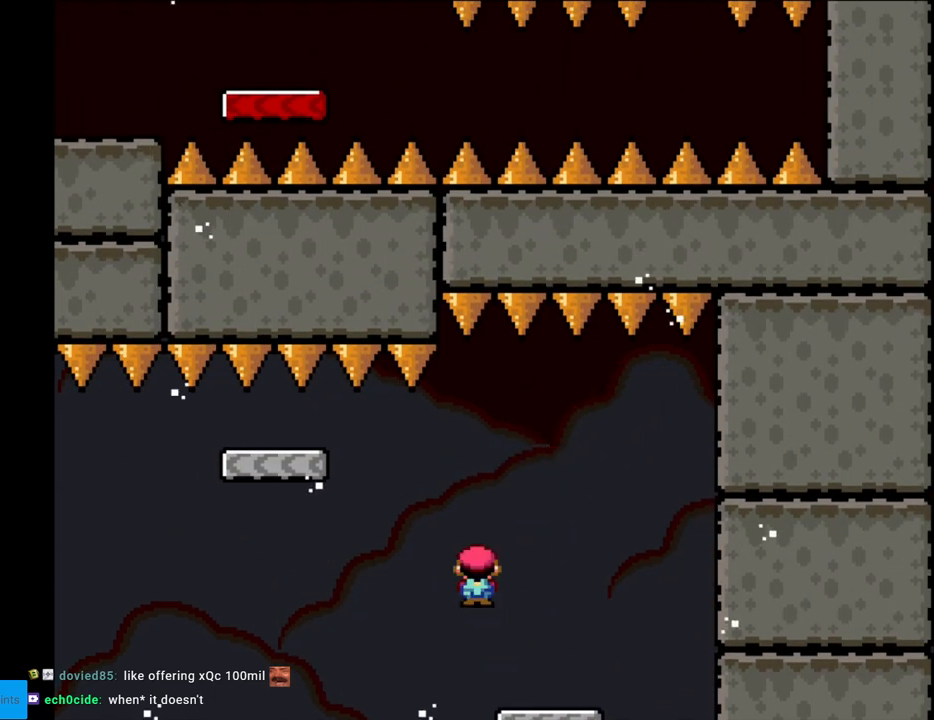
{"buttons": ["X", "DPAD_RIGHT"], "events": [[417, "A", "up"], [417, "DPAD_LEFT", "up"], [417, "DPAD_RIGHT", "down"]]}
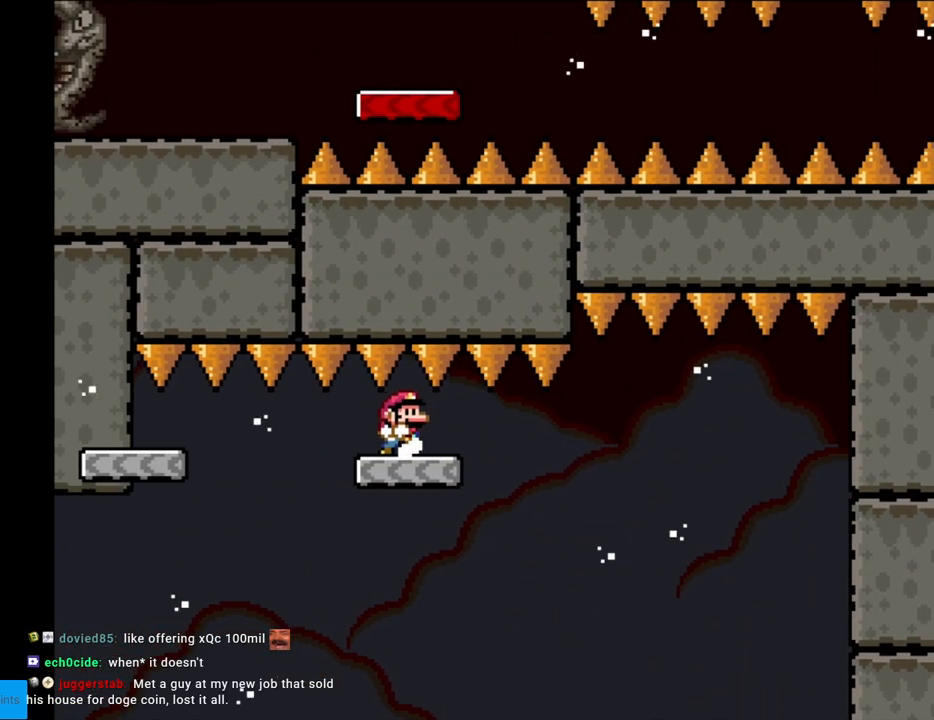
{"buttons": ["X", "DPAD_LEFT"], "events": [[50, "DPAD_RIGHT", "up"], [300, "DPAD_LEFT", "down"]]}
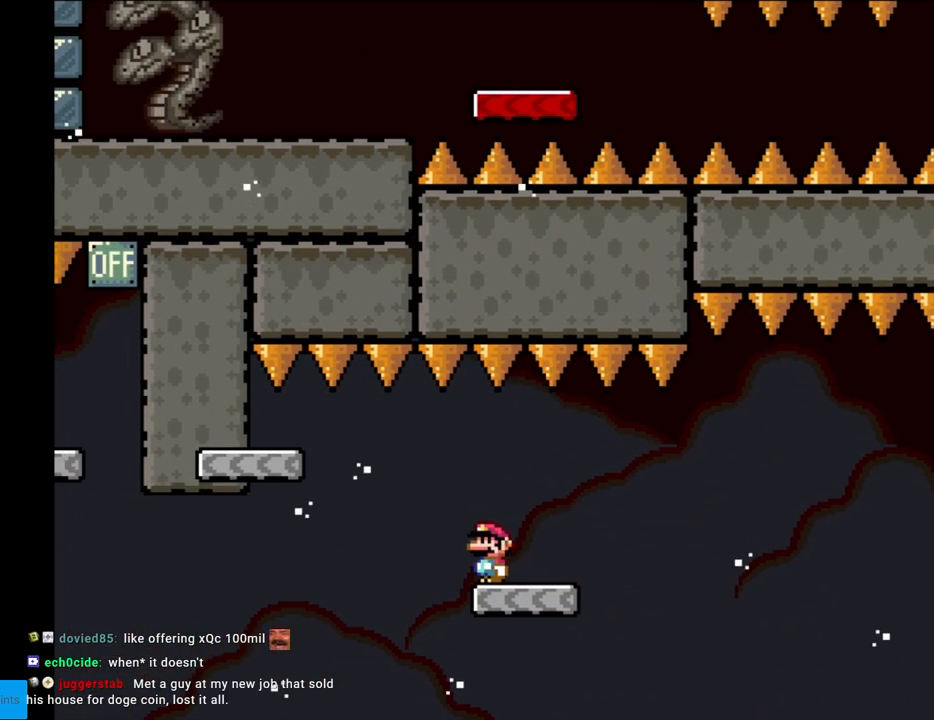
{"buttons": ["X", "DPAD_LEFT"], "events": [[100, "A", "down"], [283, "A", "up"]]}
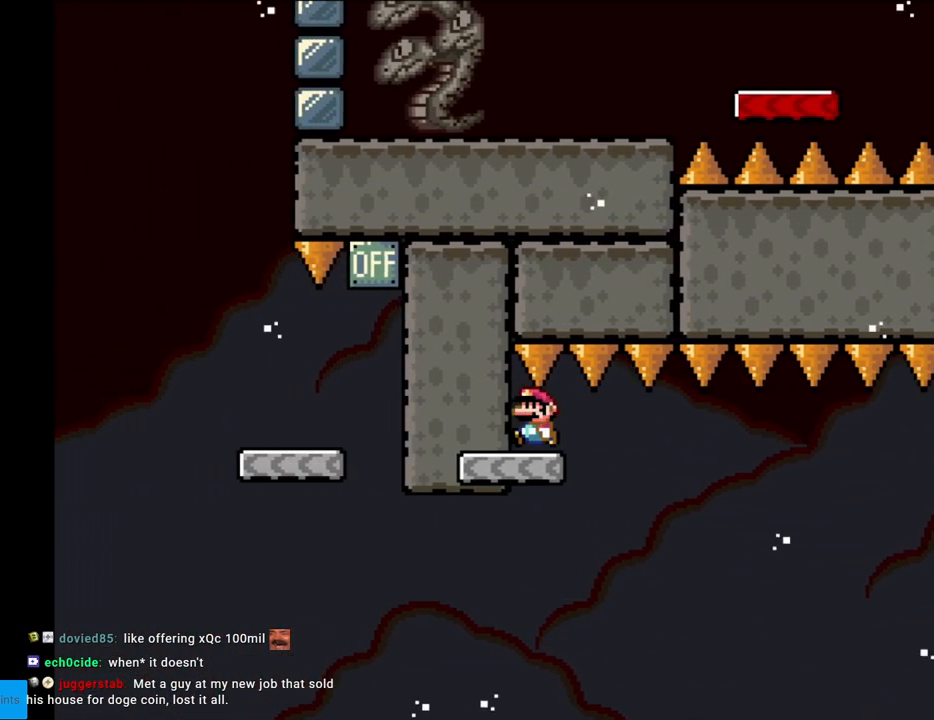
{"buttons": ["Y", "DPAD_LEFT"], "events": [[33, "DPAD_LEFT", "up"], [100, "DPAD_RIGHT", "down"], [117, "X", "up"], [167, "Y", "down"], [250, "DPAD_RIGHT", "up"], [317, "DPAD_LEFT", "down"]]}
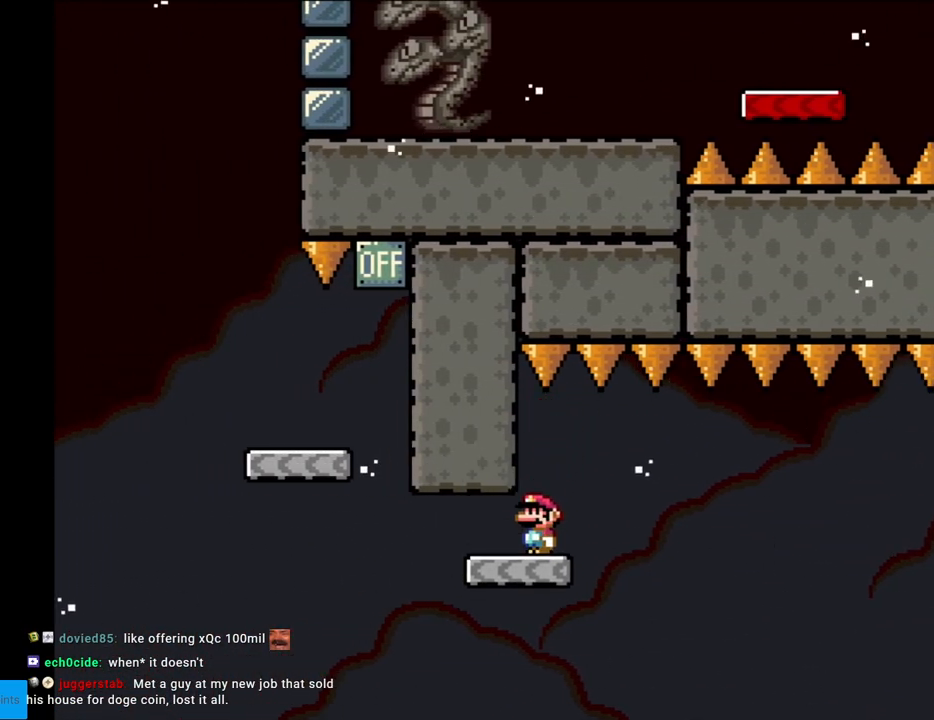
{"buttons": ["B", "Y", "DPAD_LEFT"], "events": [[250, "B", "down"]]}
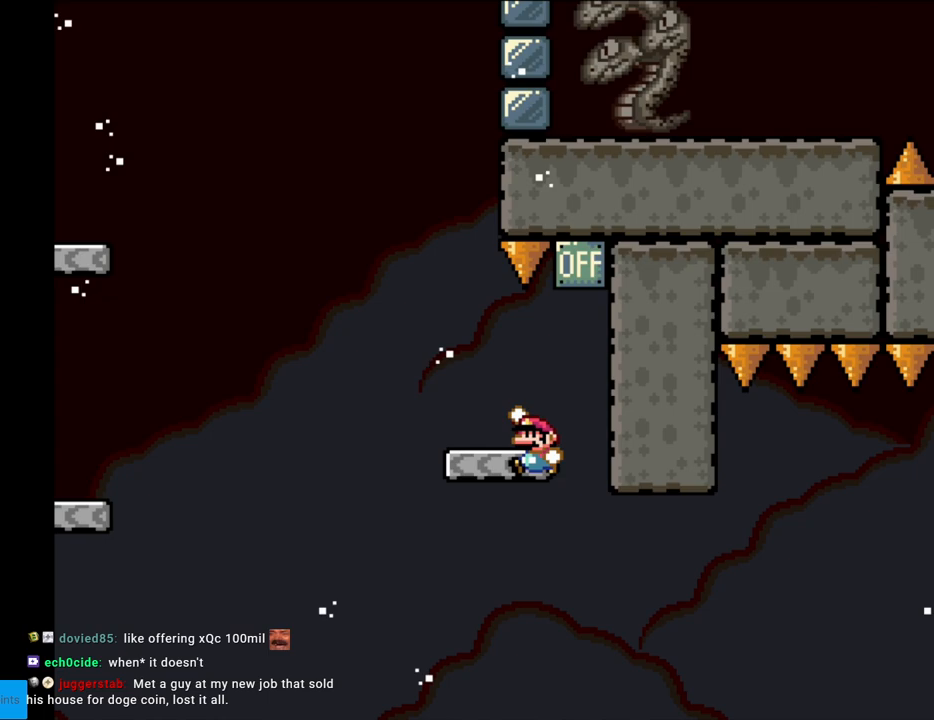
{"buttons": ["B", "Y", "DPAD_RIGHT"], "events": [[50, "DPAD_LEFT", "up"], [83, "DPAD_RIGHT", "down"], [300, "B", "up"], [450, "B", "down"]]}
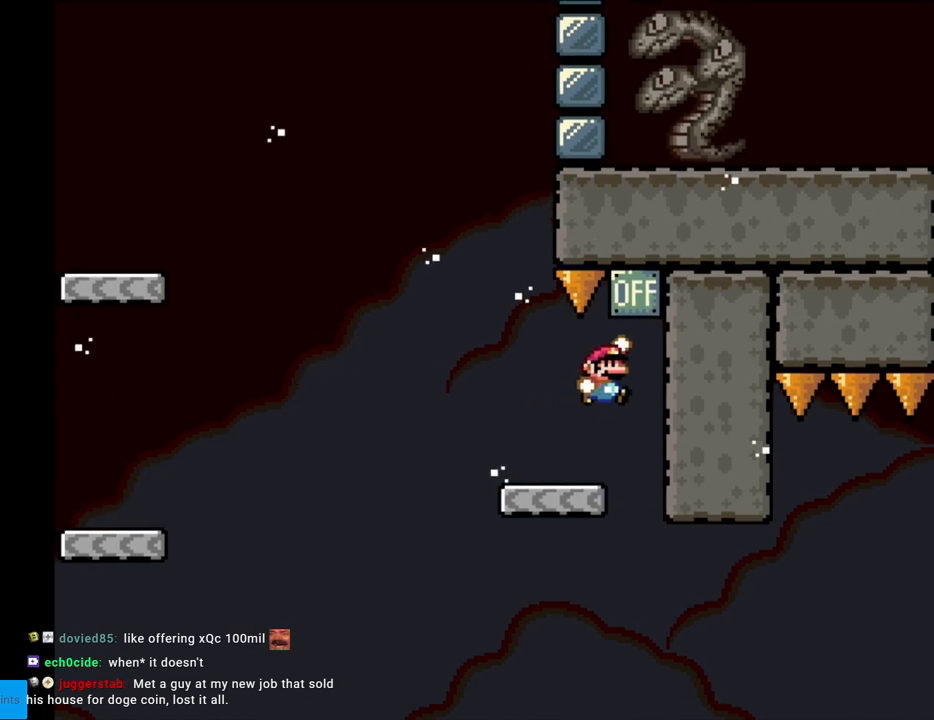
{"buttons": ["Y", "DPAD_LEFT"], "events": [[50, "DPAD_RIGHT", "up"], [67, "B", "up"], [83, "DPAD_LEFT", "down"]]}
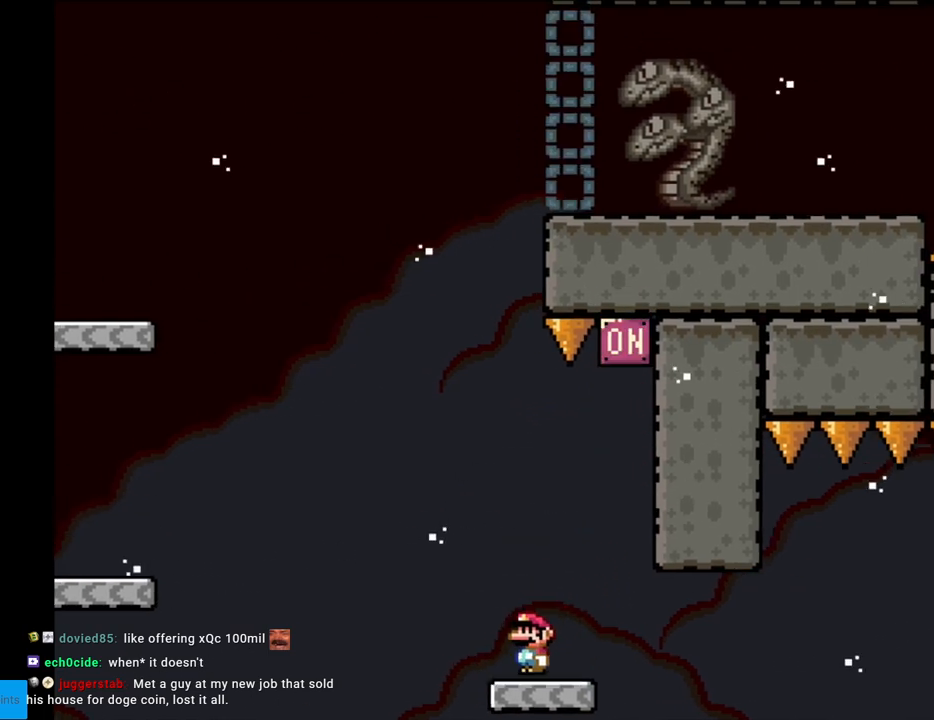
{"buttons": ["B", "Y", "DPAD_LEFT"], "events": [[17, "B", "down"]]}
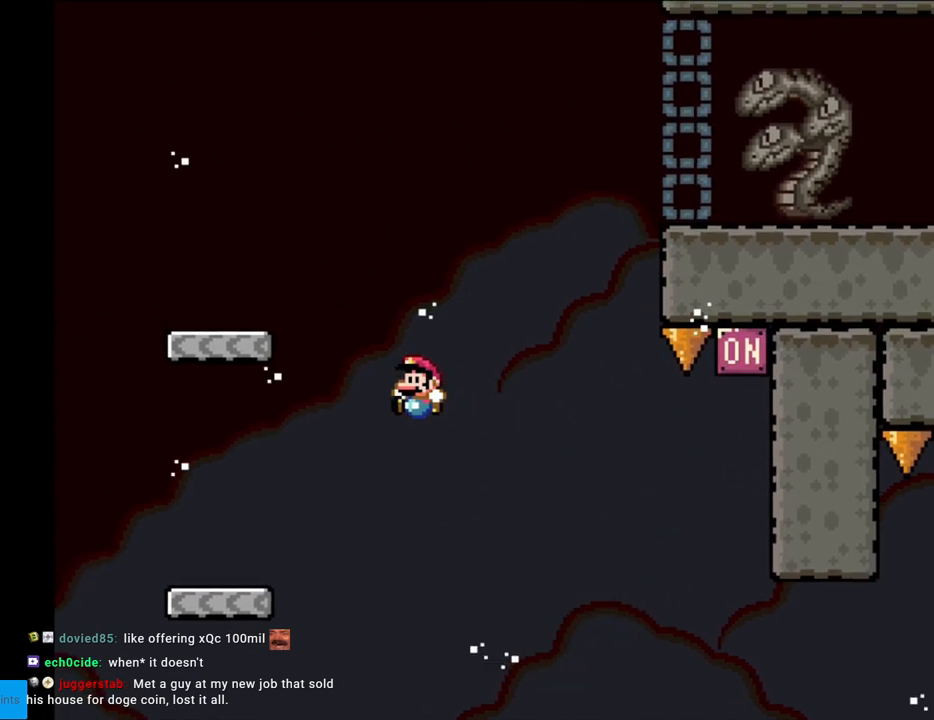
{"buttons": ["B", "Y", "DPAD_RIGHT"], "events": [[200, "B", "up"], [417, "B", "down"], [483, "DPAD_LEFT", "up"], [500, "DPAD_RIGHT", "down"]]}
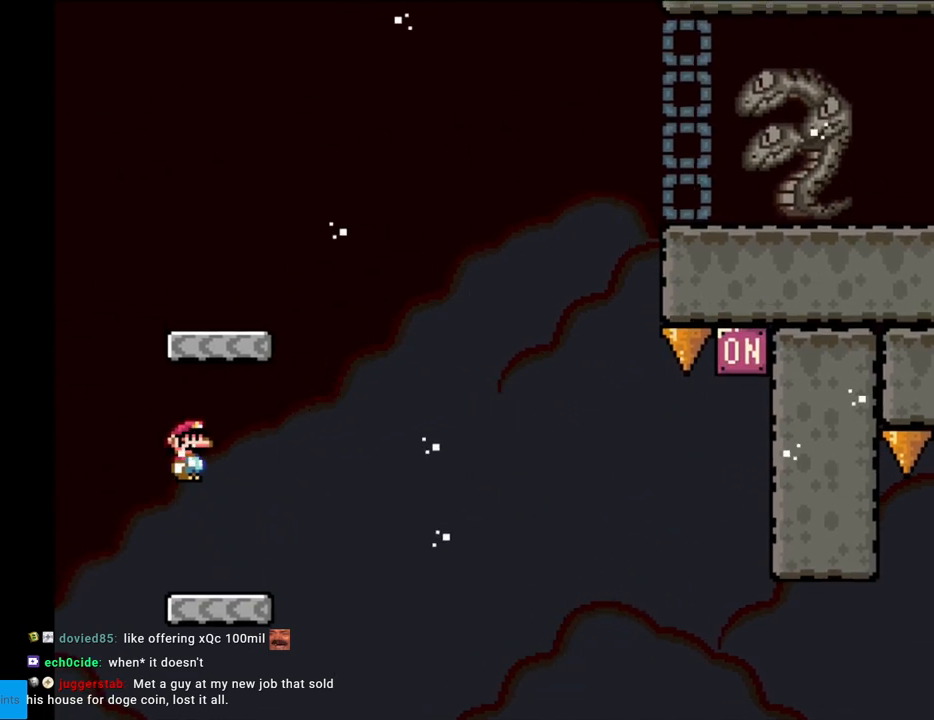
{"buttons": ["Y", "DPAD_RIGHT"], "events": [[433, "B", "up"]]}
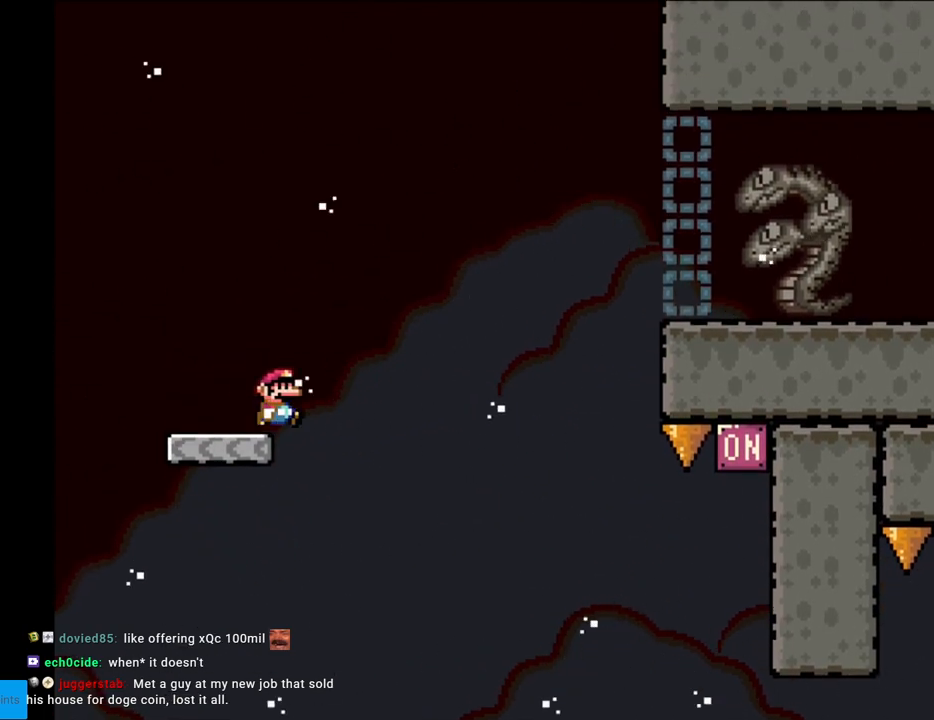
{"buttons": ["B", "Y", "DPAD_RIGHT"], "events": [[17, "B", "down"]]}
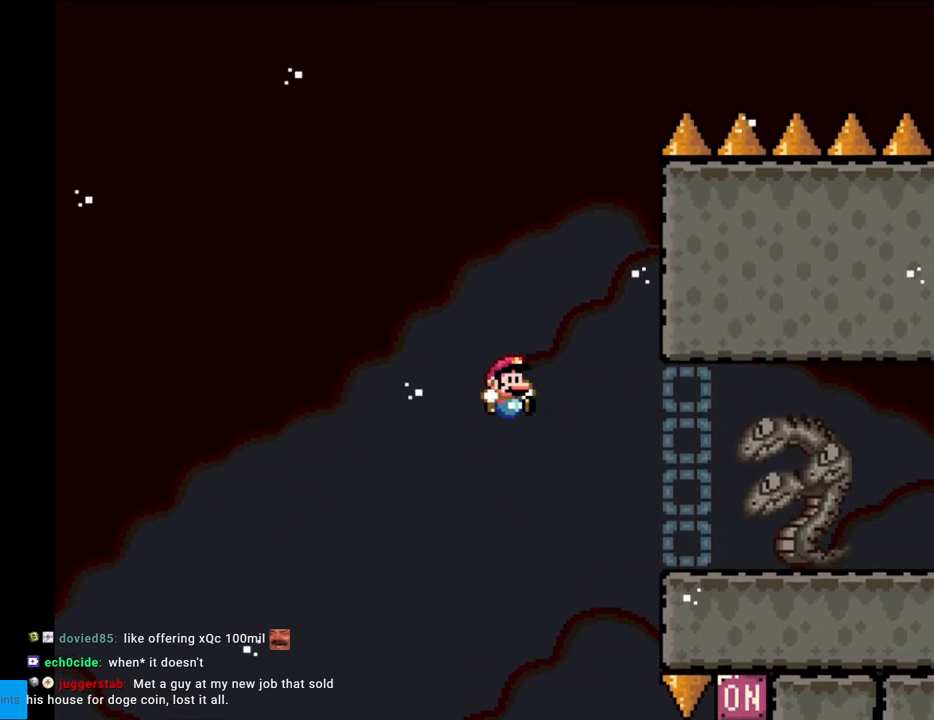
{"buttons": ["Y", "DPAD_RIGHT"], "events": [[333, "B", "up"]]}
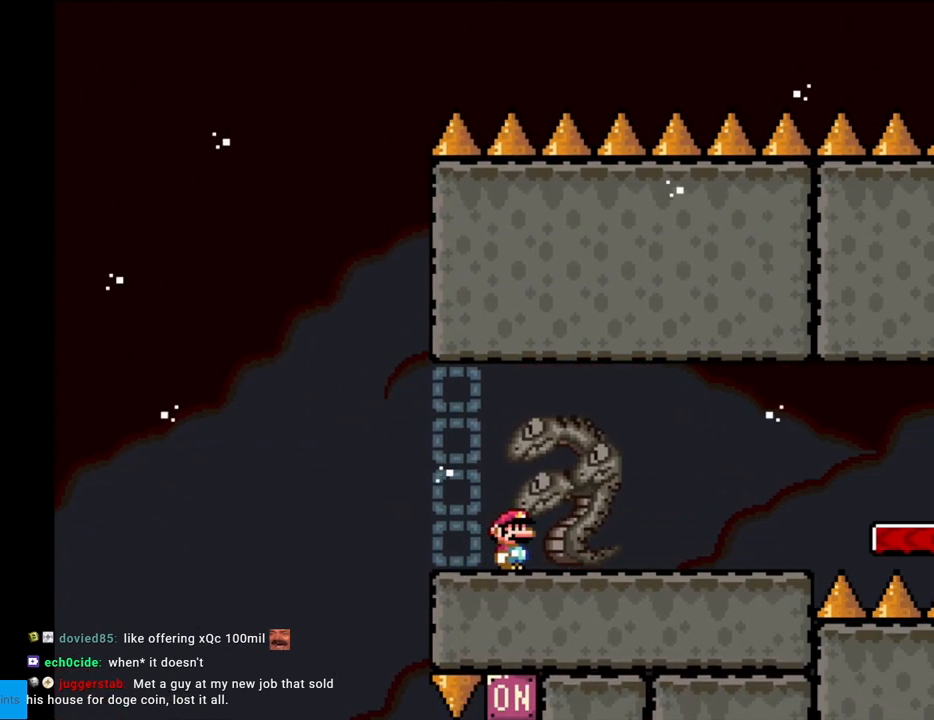
{"buttons": ["A", "X", "Y", "DPAD_RIGHT"], "events": [[467, "A", "down"], [467, "X", "down"]]}
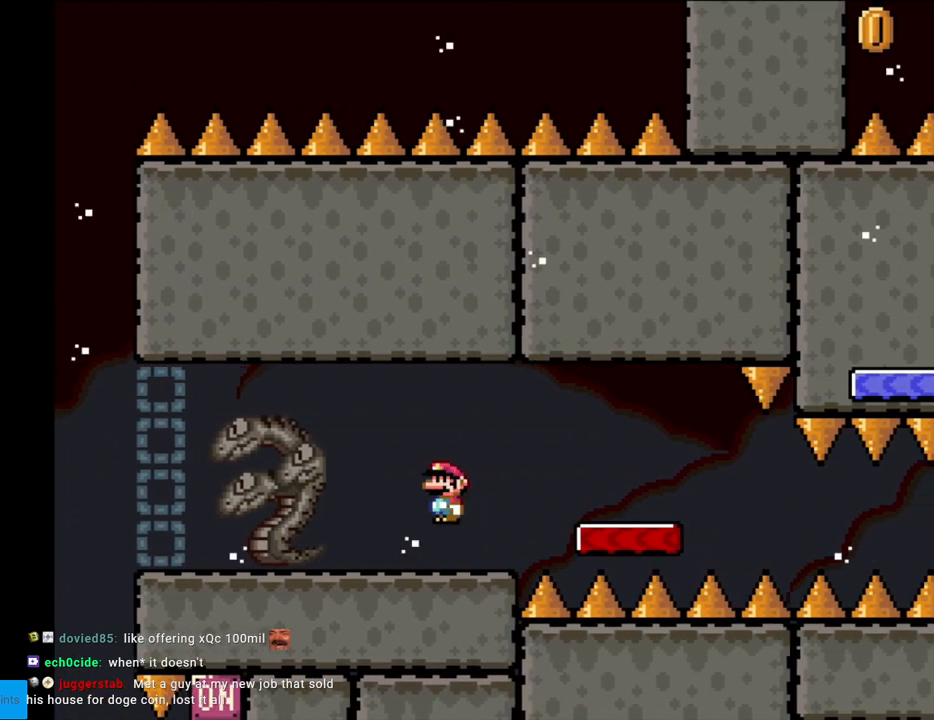
{"buttons": ["Y"], "events": [[67, "A", "up"], [100, "X", "up"], [317, "DPAD_RIGHT", "up"], [333, "DPAD_UP", "down"], [350, "DPAD_LEFT", "down"], [350, "DPAD_UP", "up"], [467, "DPAD_LEFT", "up"]]}
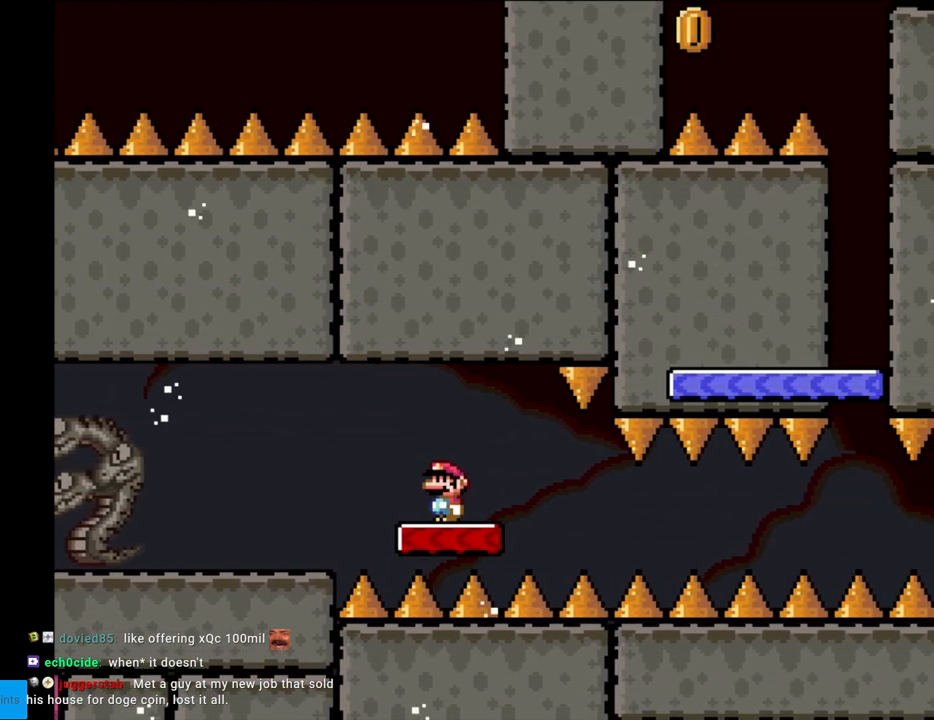
{"buttons": ["Y"], "events": [[33, "Y", "up"], [183, "Y", "down"], [333, "DPAD_RIGHT", "down"], [433, "DPAD_RIGHT", "up"]]}
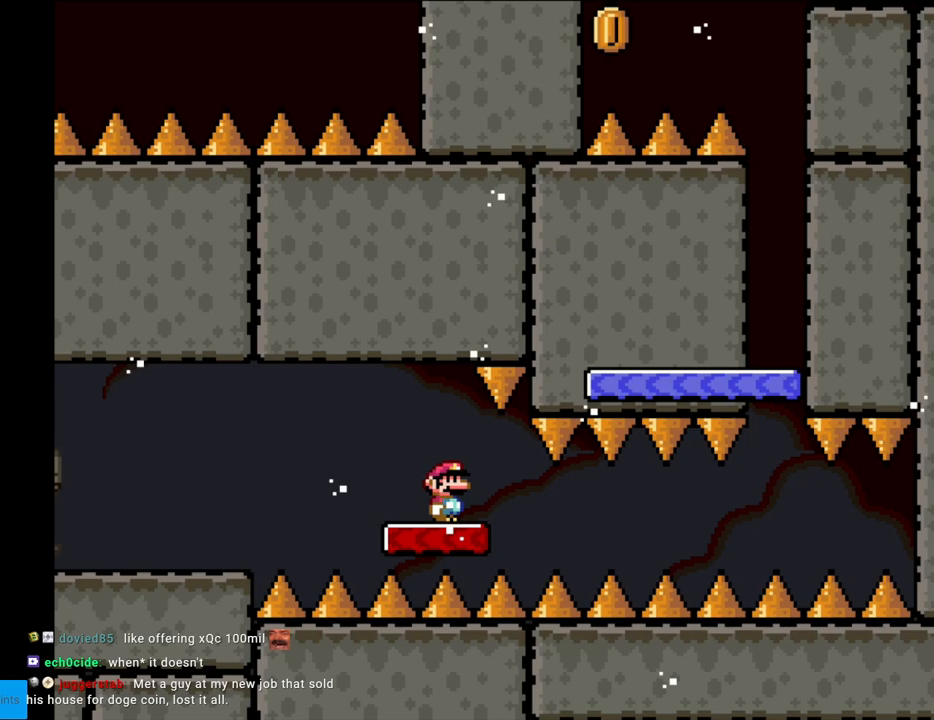
{"buttons": ["Y"], "events": [[233, "Y", "up"], [500, "Y", "down"]]}
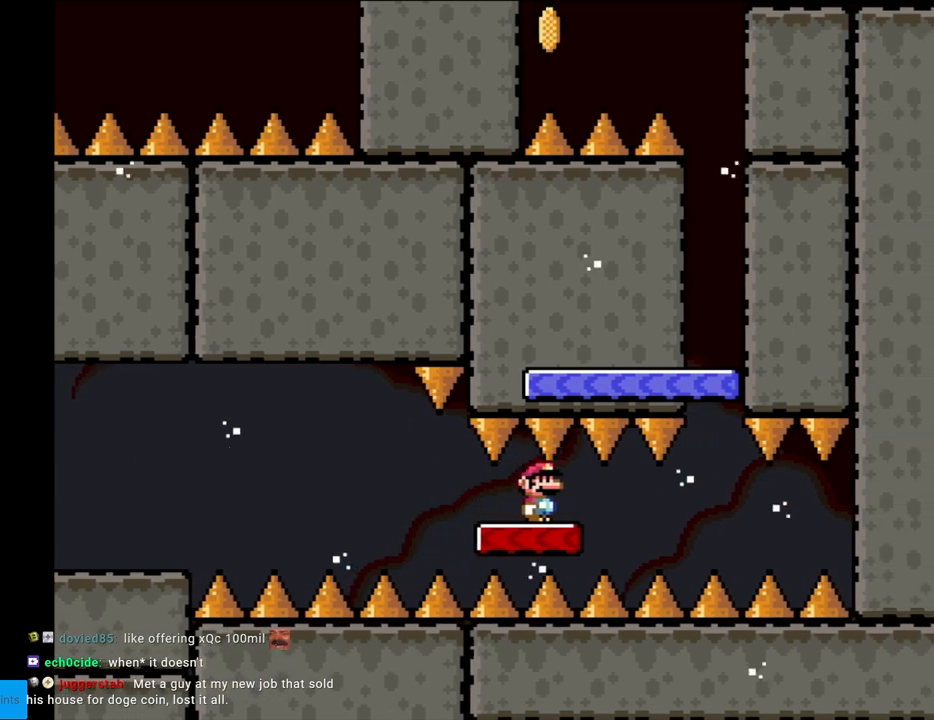
{"buttons": [], "events": [[217, "Y", "up"]]}
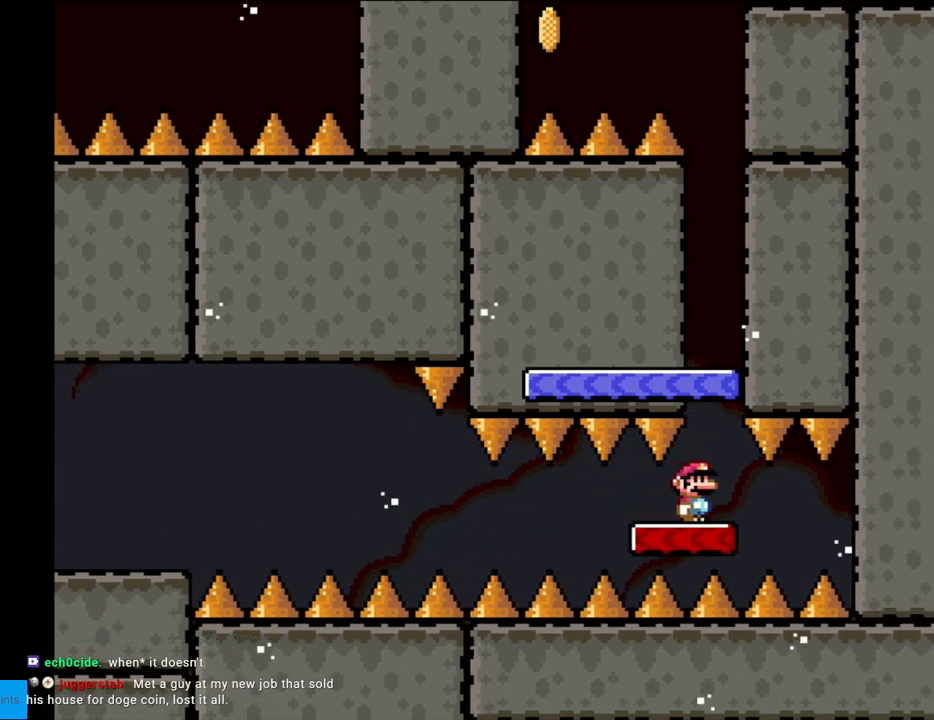
{"buttons": ["Y"], "events": [[67, "B", "down"], [67, "Y", "down"], [383, "B", "up"]]}
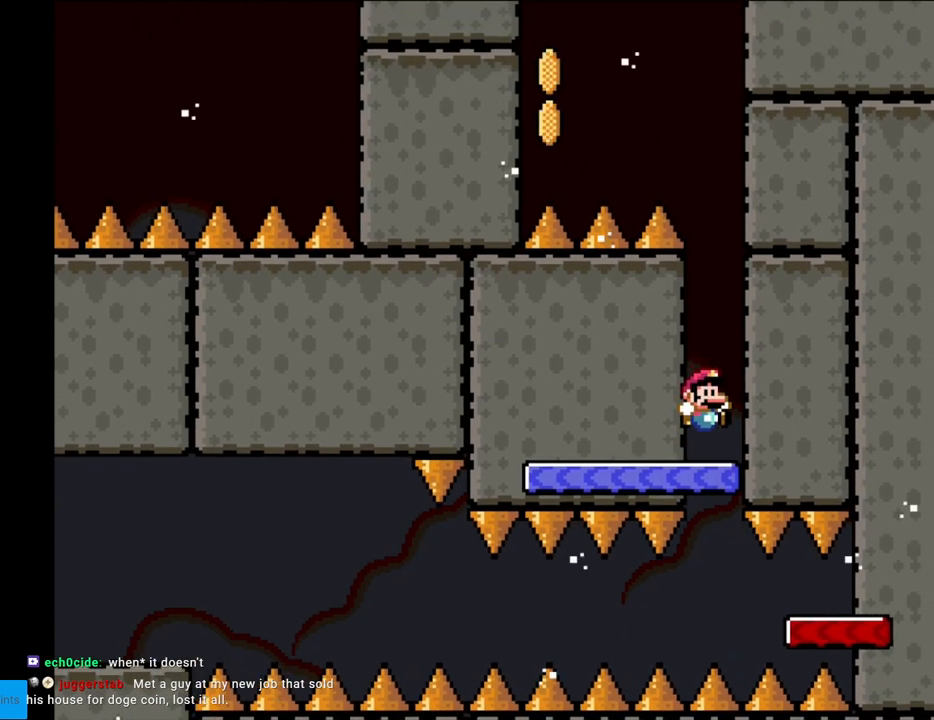
{"buttons": ["Y"], "events": []}
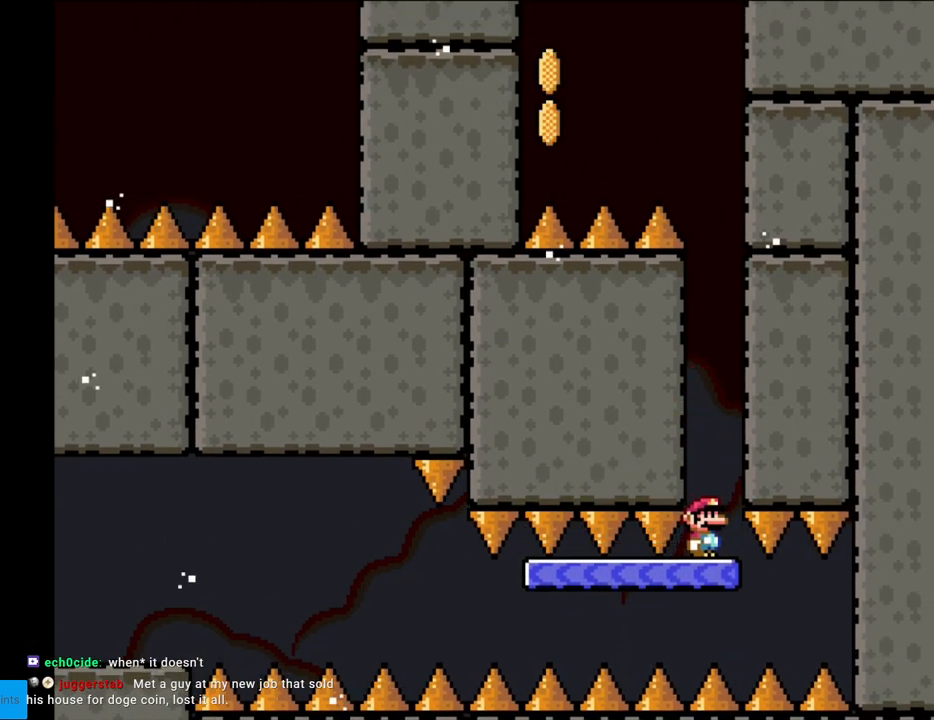
{"buttons": ["Y"], "events": []}
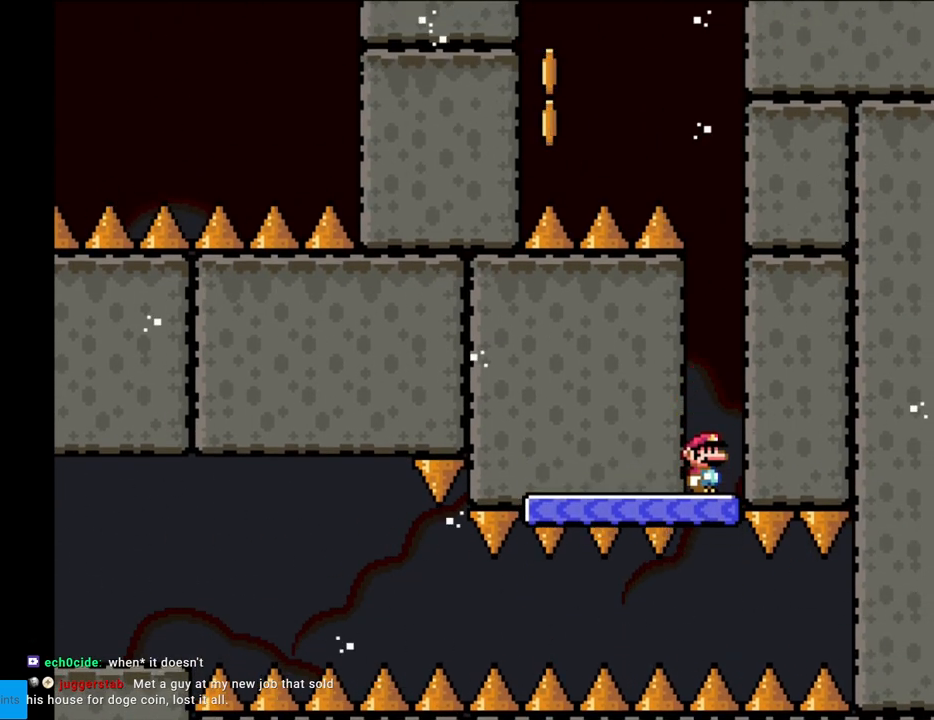
{"buttons": ["B", "Y"], "events": [[50, "DPAD_RIGHT", "down"], [333, "DPAD_RIGHT", "up"], [483, "B", "down"]]}
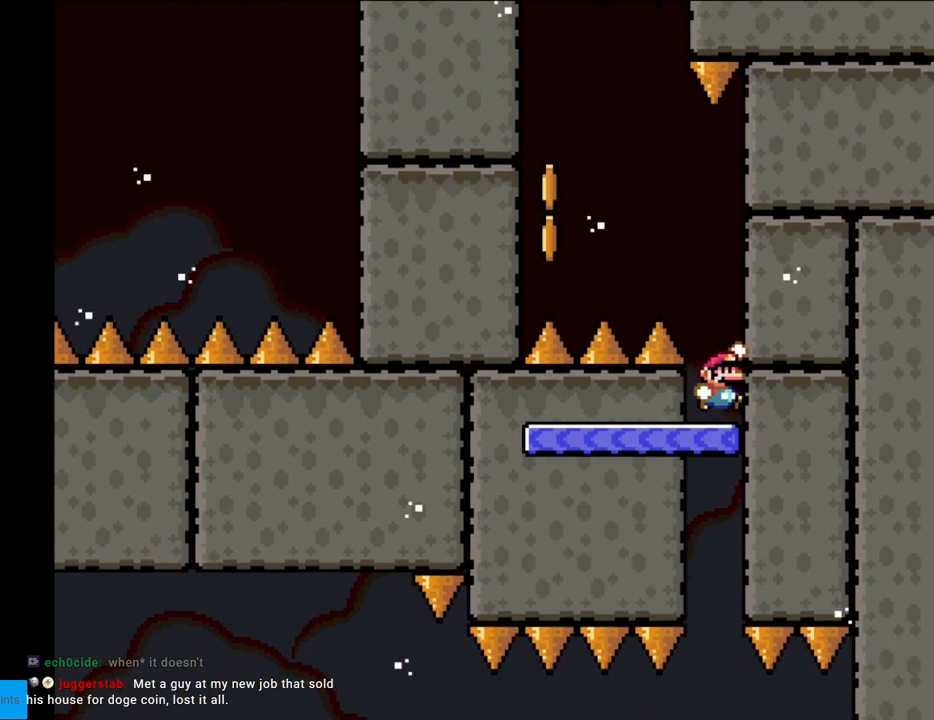
{"buttons": ["B", "Y", "DPAD_LEFT"], "events": [[83, "DPAD_LEFT", "down"]]}
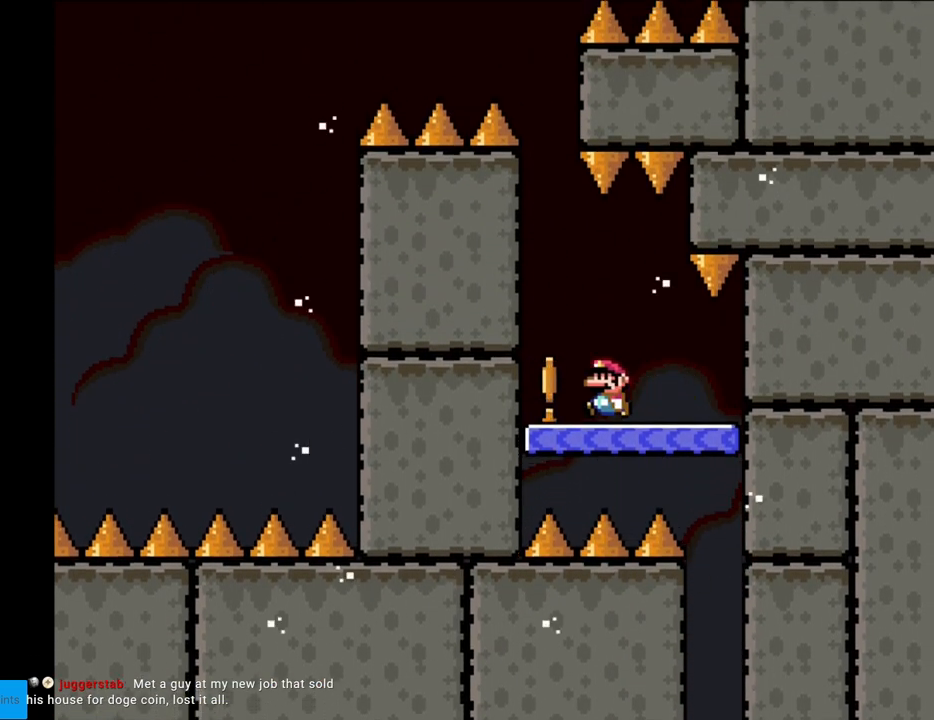
{"buttons": ["Y"], "events": [[167, "B", "up"], [167, "DPAD_LEFT", "up"]]}
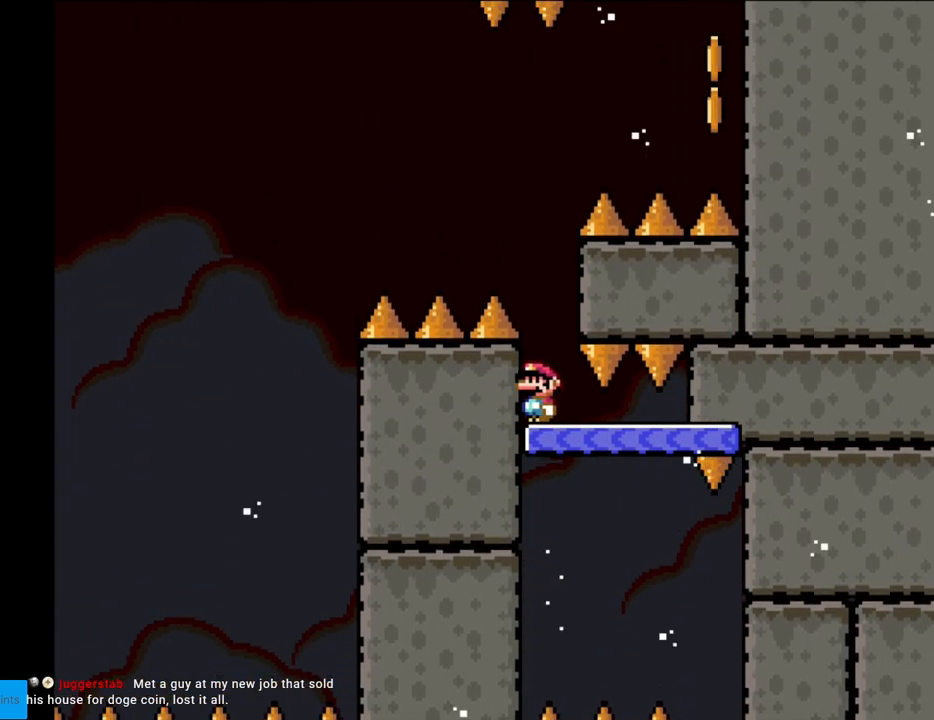
{"buttons": ["B", "Y", "DPAD_RIGHT"], "events": [[267, "B", "down"], [400, "DPAD_RIGHT", "down"]]}
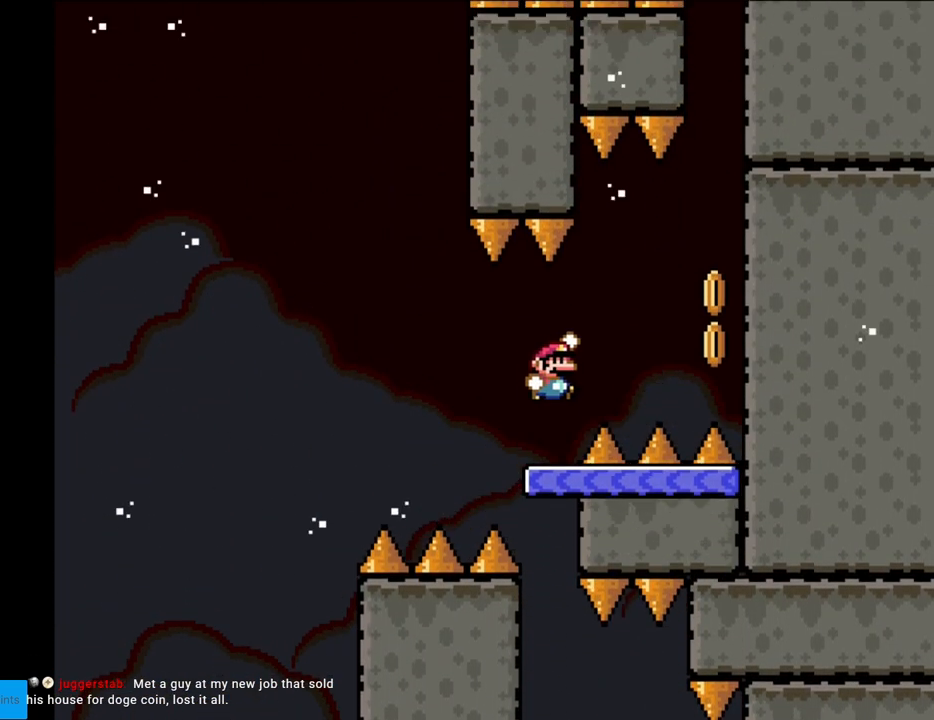
{"buttons": ["Y", "DPAD_RIGHT"], "events": [[417, "B", "up"]]}
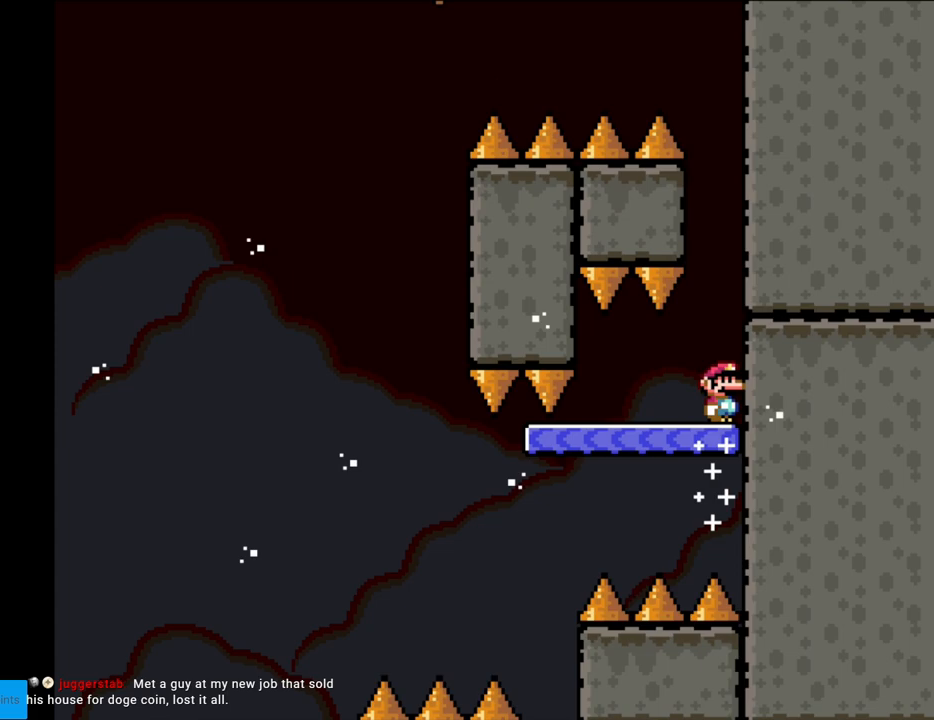
{"buttons": ["B", "Y"], "events": [[50, "DPAD_RIGHT", "up"], [483, "B", "down"]]}
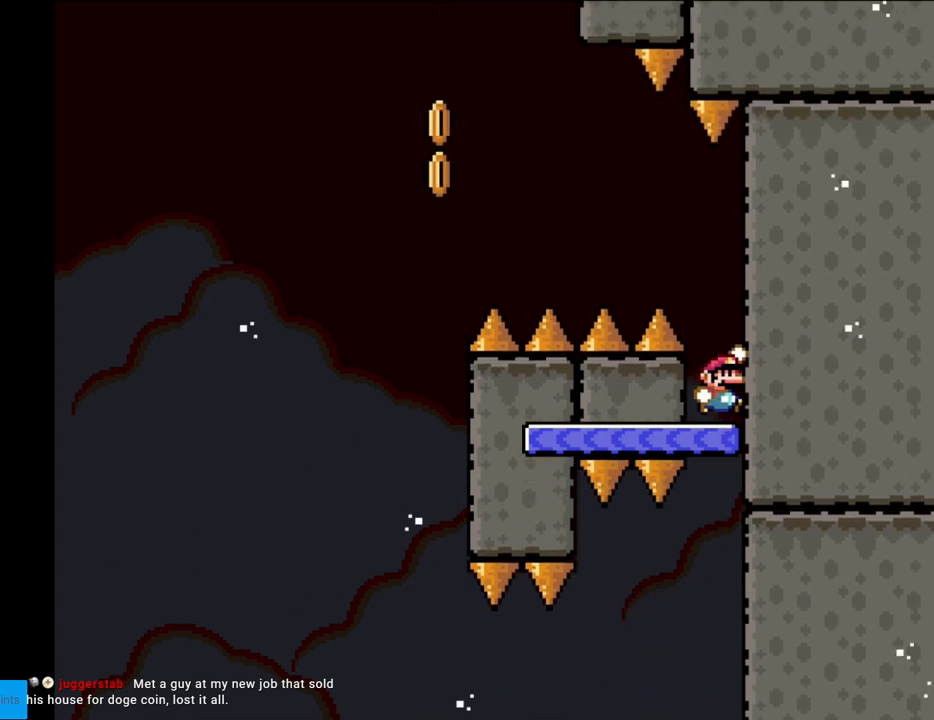
{"buttons": ["B", "Y", "DPAD_LEFT"], "events": [[117, "DPAD_LEFT", "down"]]}
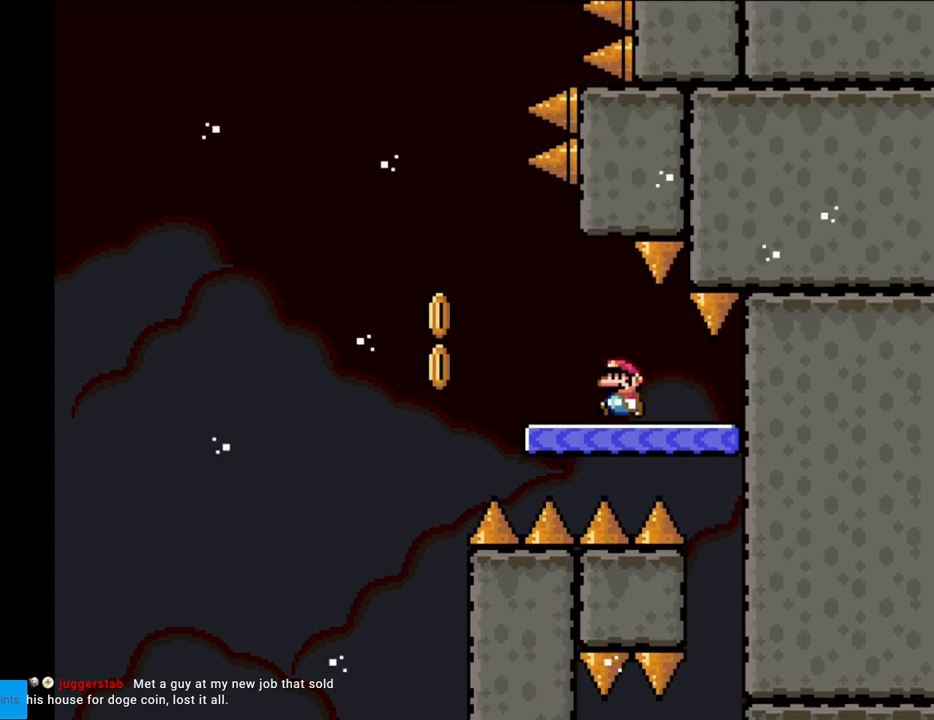
{"buttons": ["B", "Y", "DPAD_RIGHT"], "events": [[17, "B", "up"], [250, "B", "down"], [367, "DPAD_LEFT", "up"], [367, "DPAD_UP", "down"], [400, "DPAD_RIGHT", "down"], [400, "DPAD_UP", "up"]]}